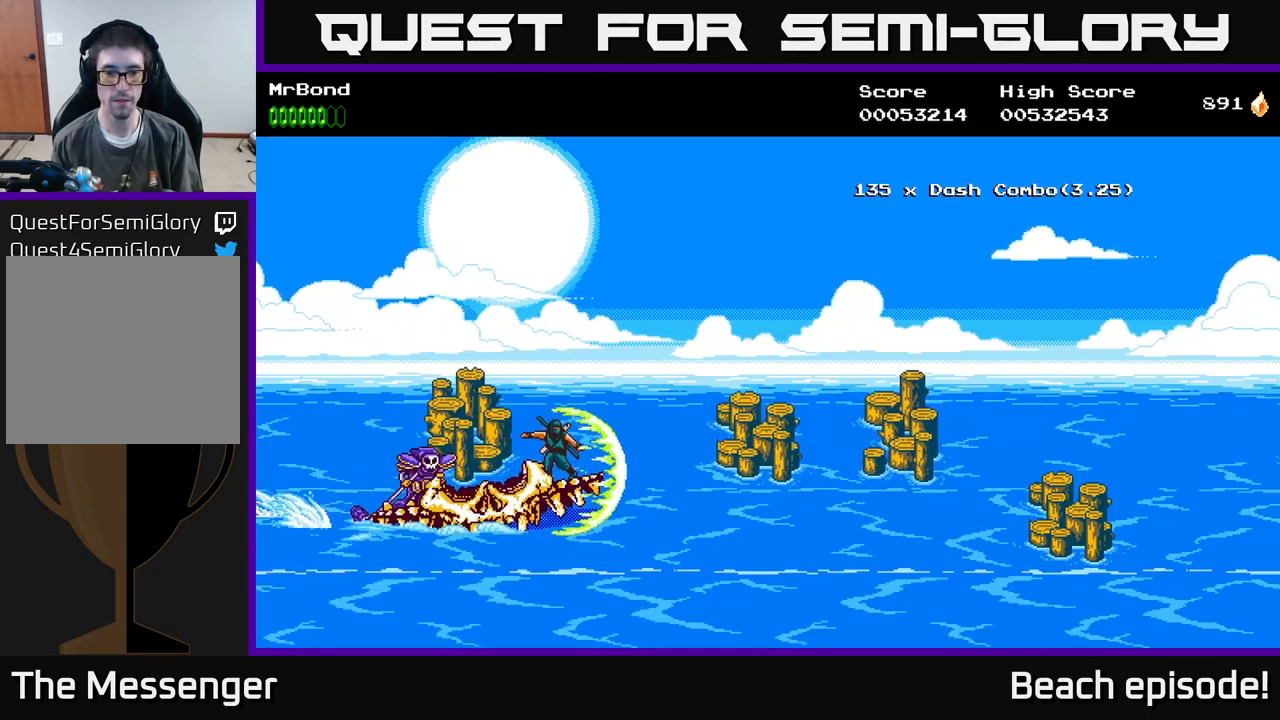
Gameplay with a controller (Xbox layout); each line is a JSON object with the inputs held at the frame after it. "events" lists button and stick changes between this image and that frame as [ms after this image, input, new state], when the widget could be followed in between. Not read: right_stick.
{"buttons": ["DPAD_DOWN"], "left_stick": "center", "events": [[100, "DPAD_UP", "up"], [350, "DPAD_DOWN", "down"]]}
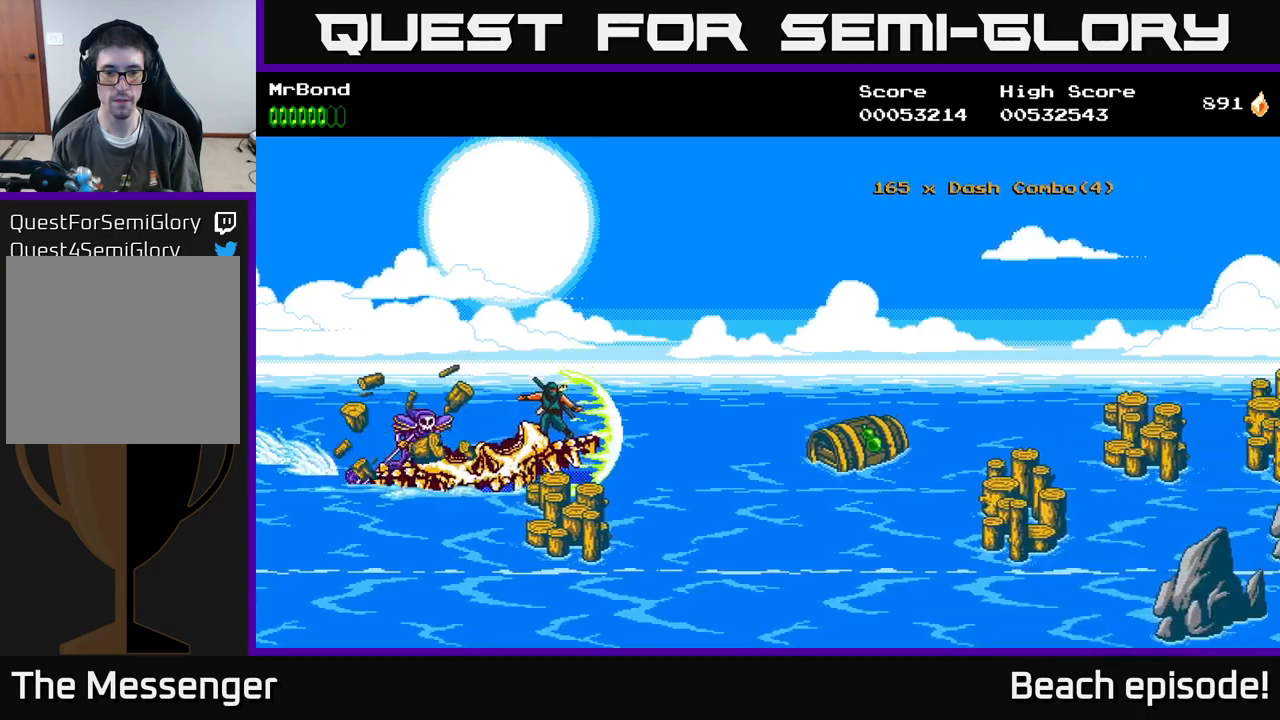
{"buttons": [], "left_stick": "center", "events": [[17, "DPAD_DOWN", "up"], [133, "DPAD_UP", "down"], [383, "DPAD_UP", "up"]]}
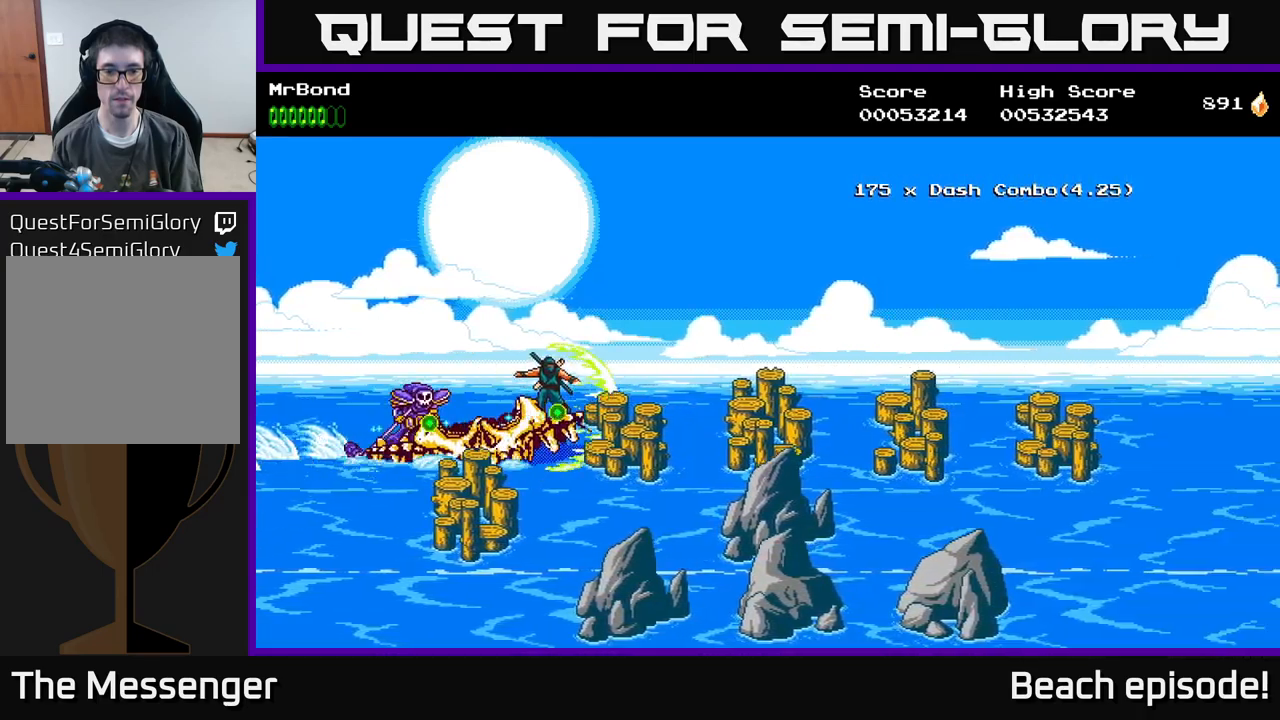
{"buttons": [], "left_stick": "center", "events": []}
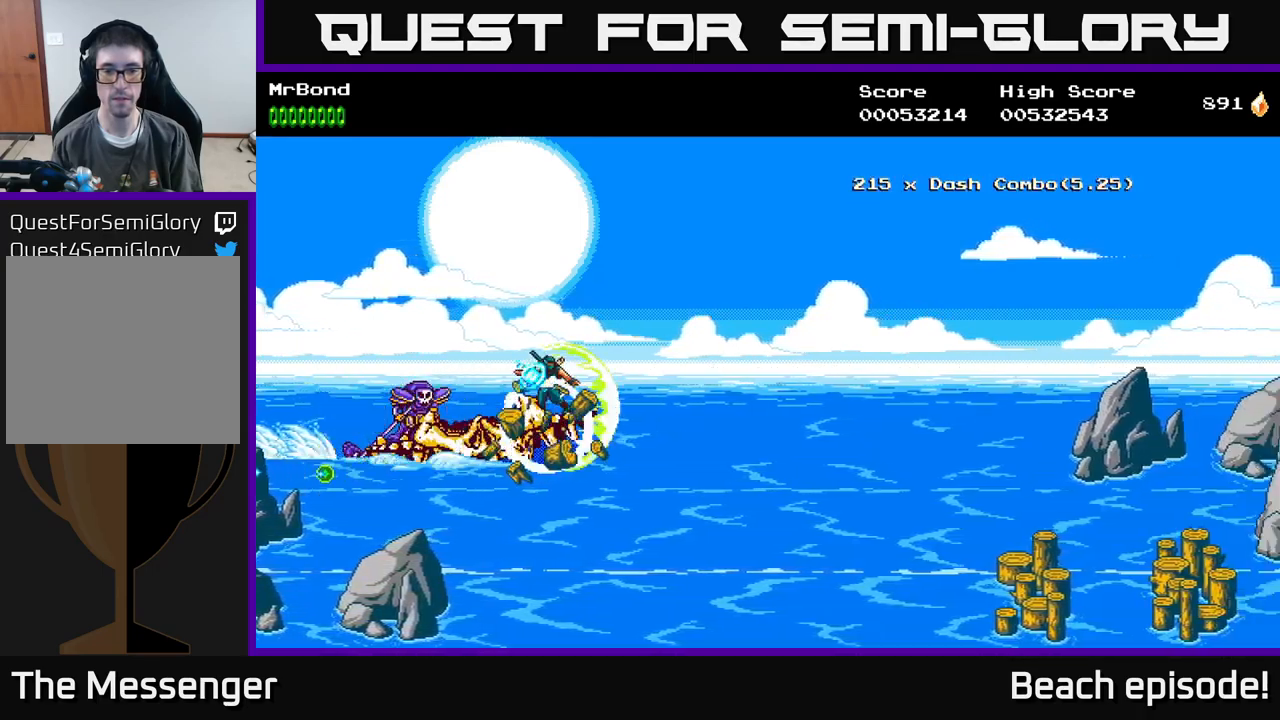
{"buttons": ["DPAD_DOWN"], "left_stick": "center", "events": [[217, "DPAD_DOWN", "down"]]}
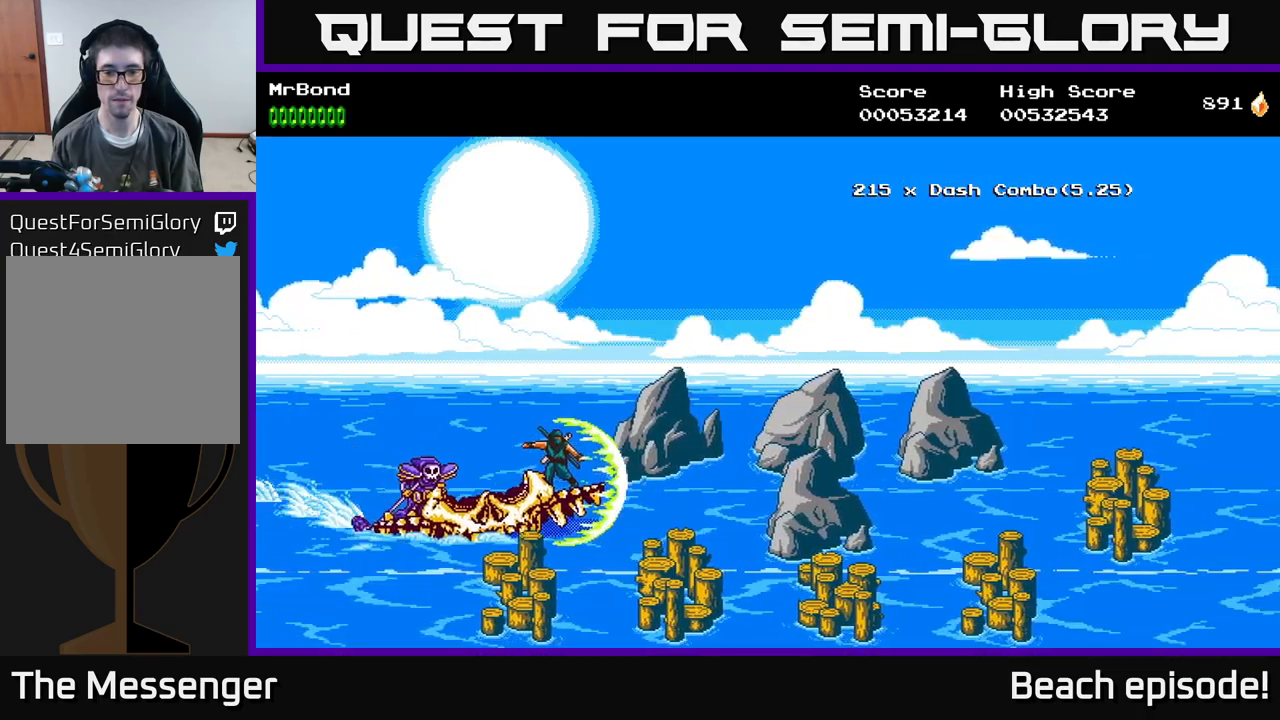
{"buttons": ["DPAD_UP"], "left_stick": "center", "events": [[200, "DPAD_DOWN", "up"], [383, "DPAD_UP", "down"]]}
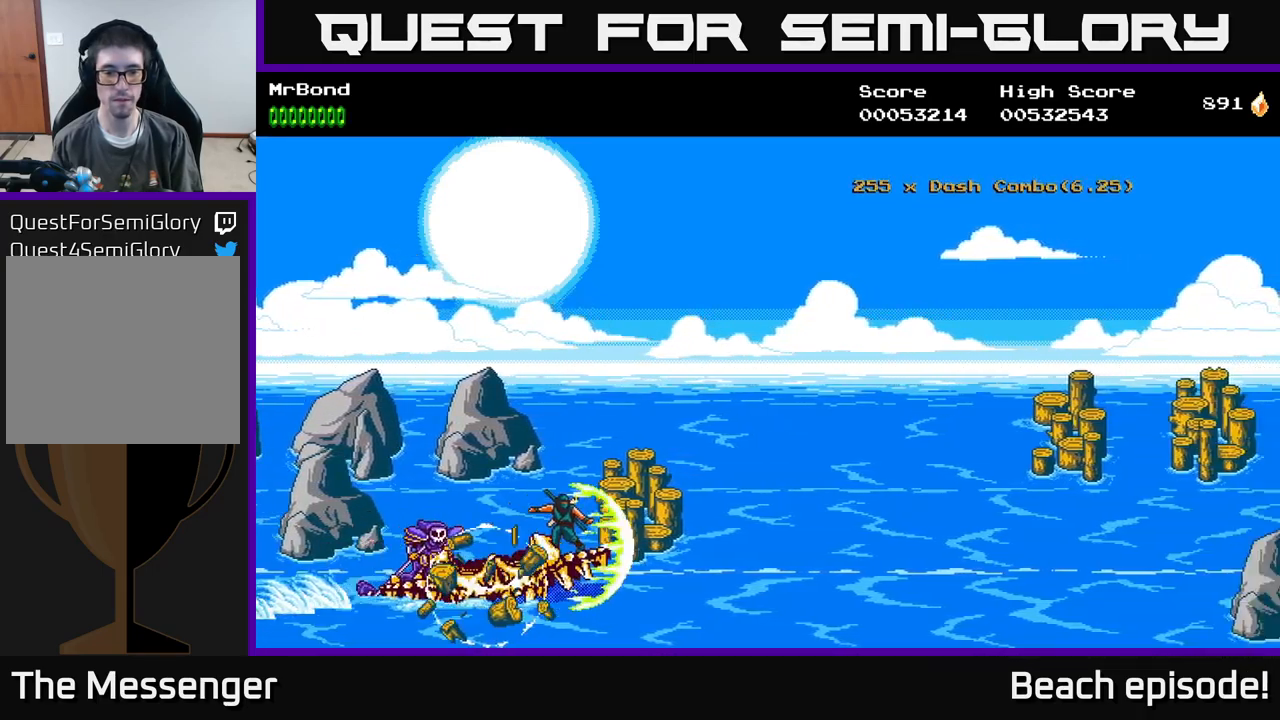
{"buttons": [], "left_stick": "center", "events": [[367, "DPAD_UP", "up"]]}
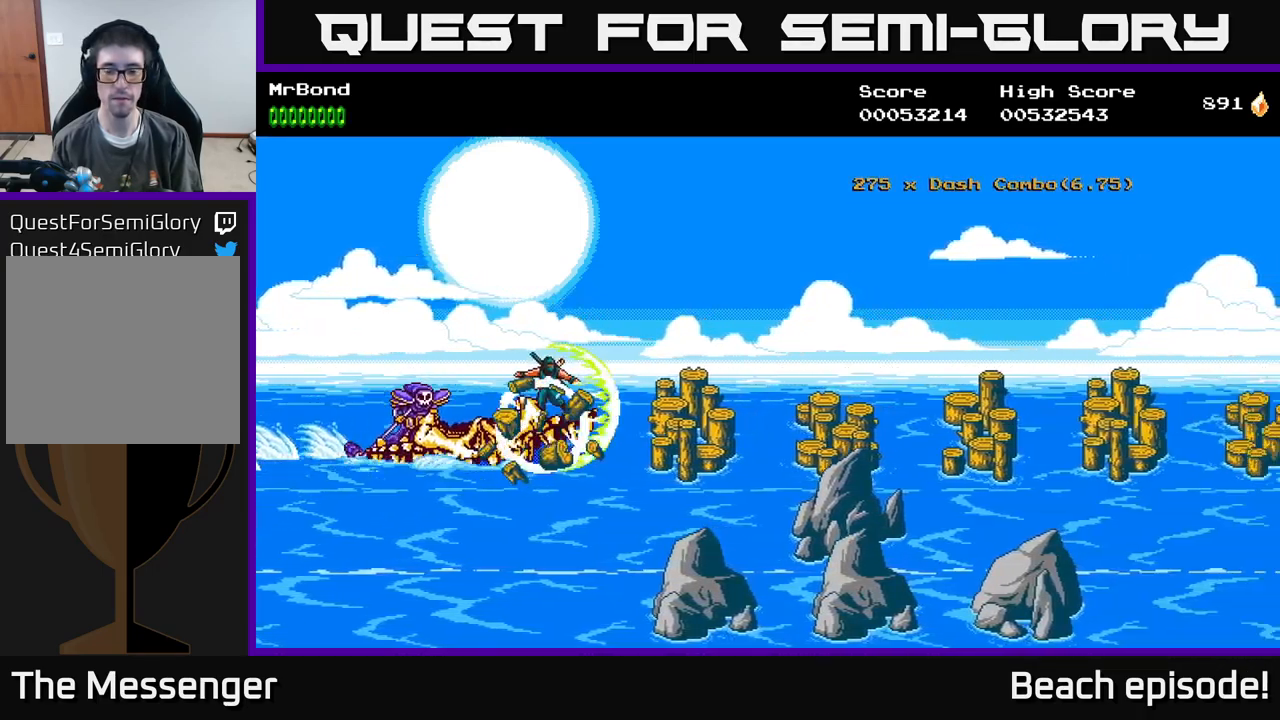
{"buttons": [], "left_stick": "center", "events": []}
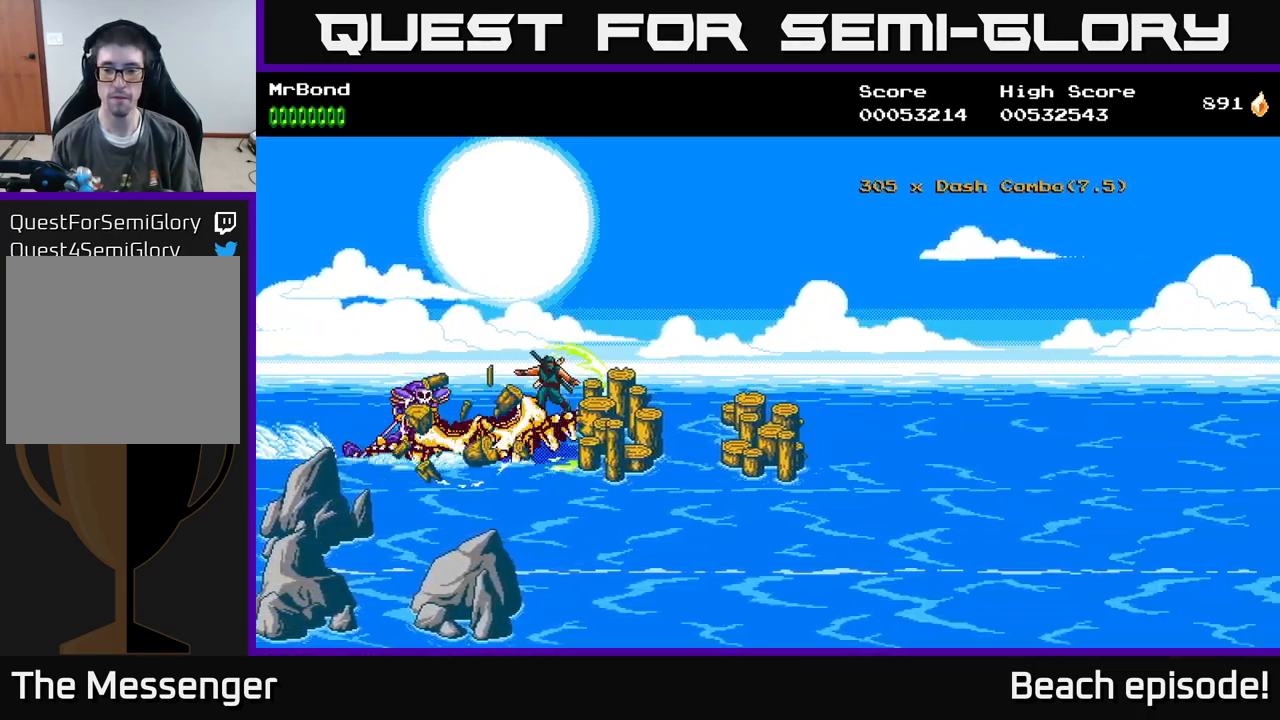
{"buttons": [], "left_stick": "center", "events": [[217, "DPAD_DOWN", "down"], [367, "DPAD_DOWN", "up"]]}
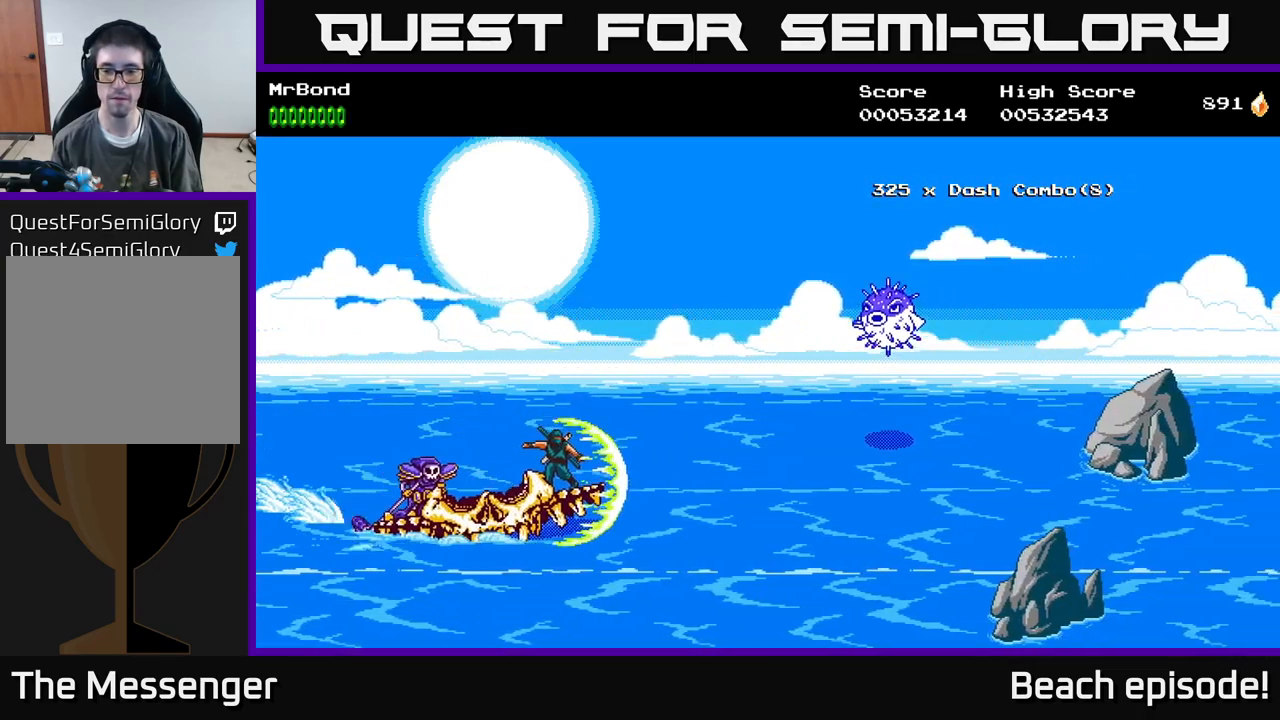
{"buttons": ["X"], "left_stick": "center", "events": [[250, "X", "down"], [400, "X", "up"], [450, "X", "down"]]}
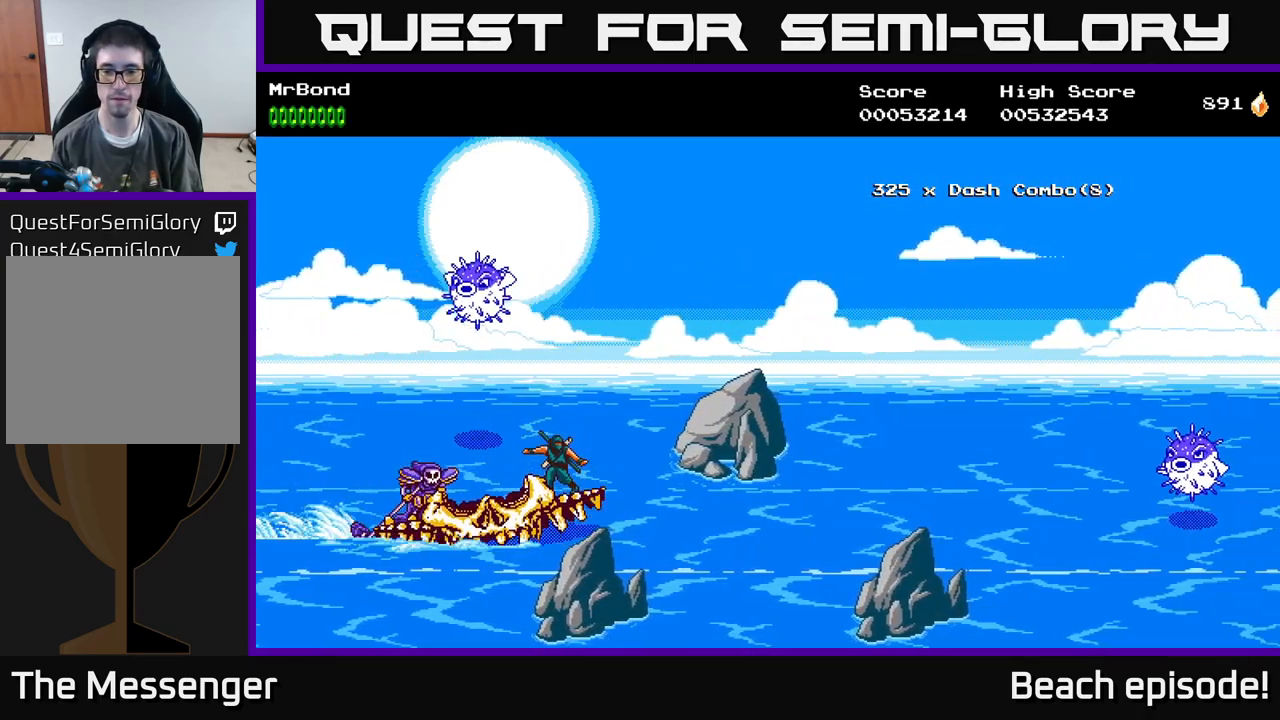
{"buttons": ["X"], "left_stick": "center", "events": [[50, "X", "up"], [117, "X", "down"], [217, "X", "up"], [317, "X", "down"], [417, "X", "up"], [483, "X", "down"]]}
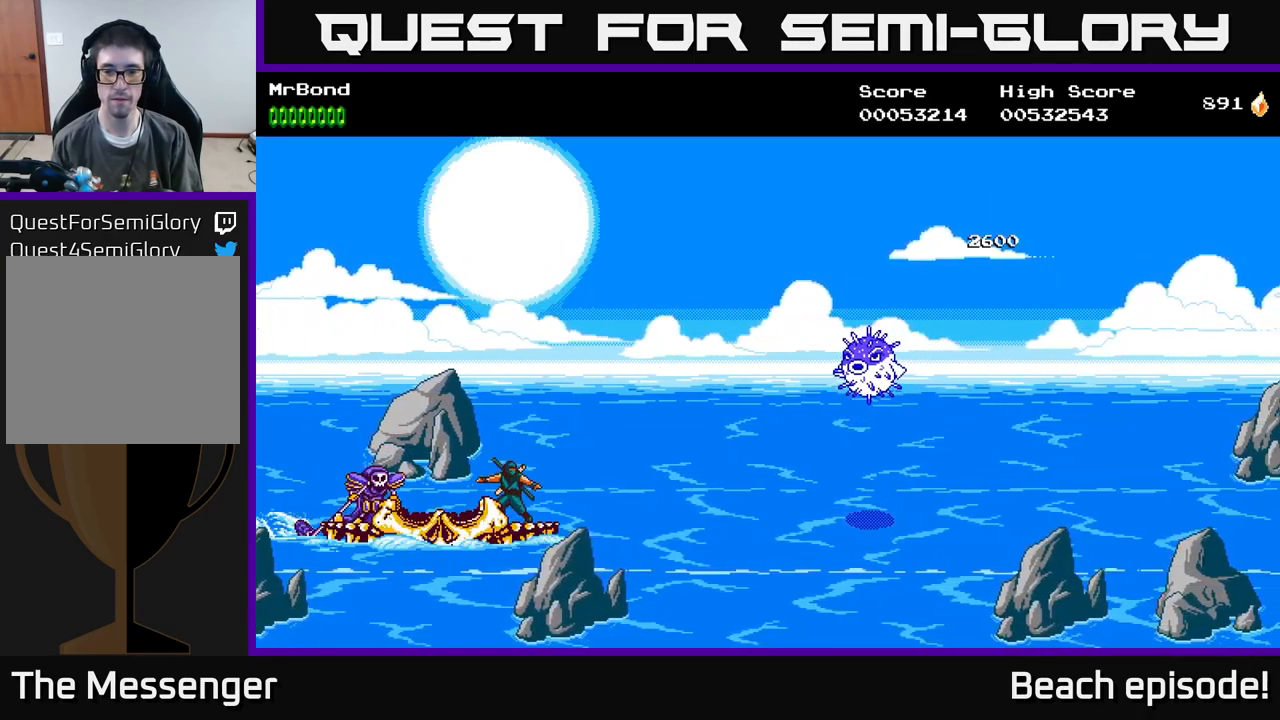
{"buttons": [], "left_stick": "center", "events": [[83, "X", "up"], [150, "X", "down"], [183, "A", "down"], [200, "X", "up"], [299, "A", "up"]]}
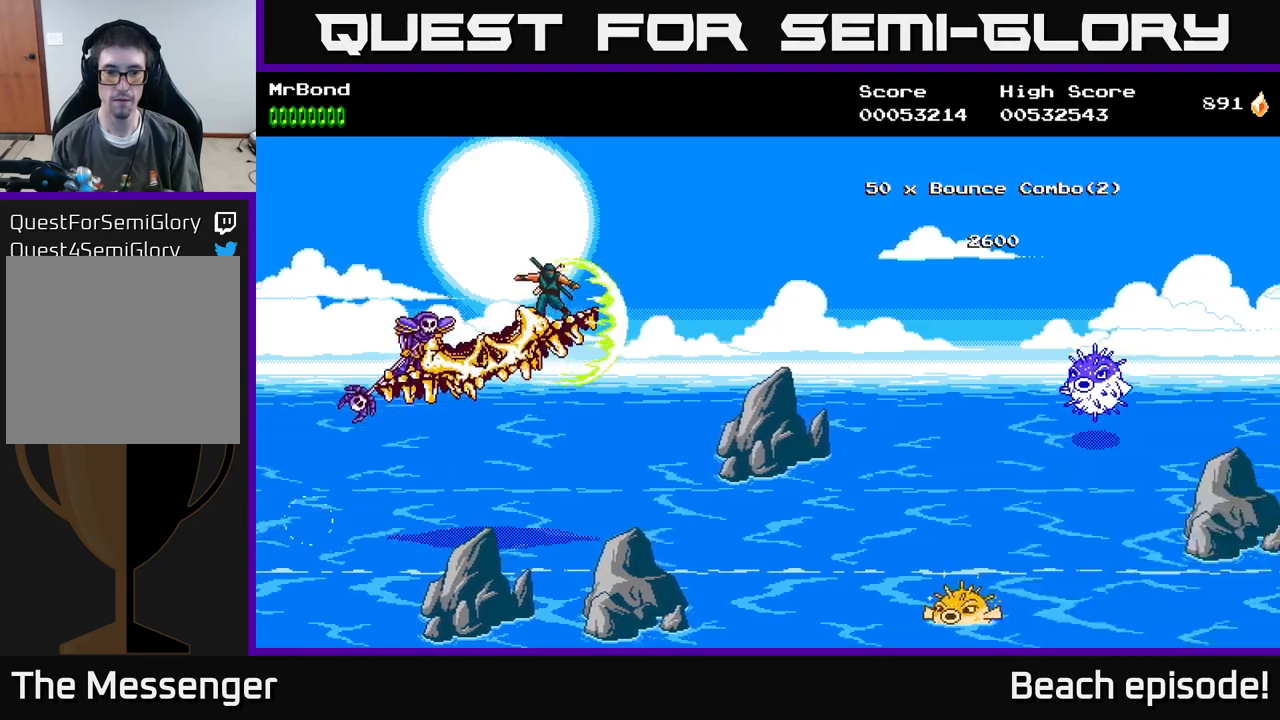
{"buttons": ["X", "DPAD_UP"], "left_stick": "center", "events": [[34, "X", "down"], [184, "X", "up"], [234, "X", "down"], [367, "DPAD_UP", "down"], [367, "X", "up"], [450, "X", "down"]]}
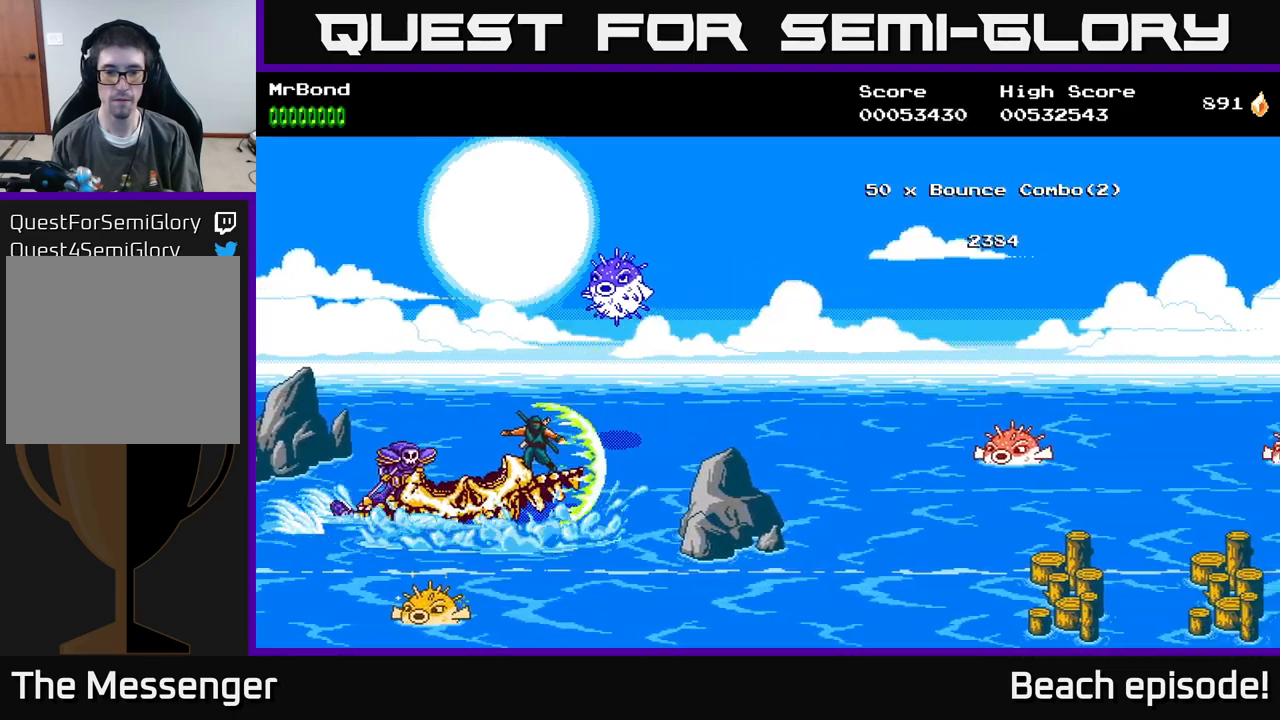
{"buttons": [], "left_stick": "center", "events": [[84, "A", "down"], [84, "X", "up"], [200, "X", "down"], [217, "A", "up"], [250, "DPAD_UP", "up"], [300, "X", "up"], [317, "X", "down"], [400, "X", "up"]]}
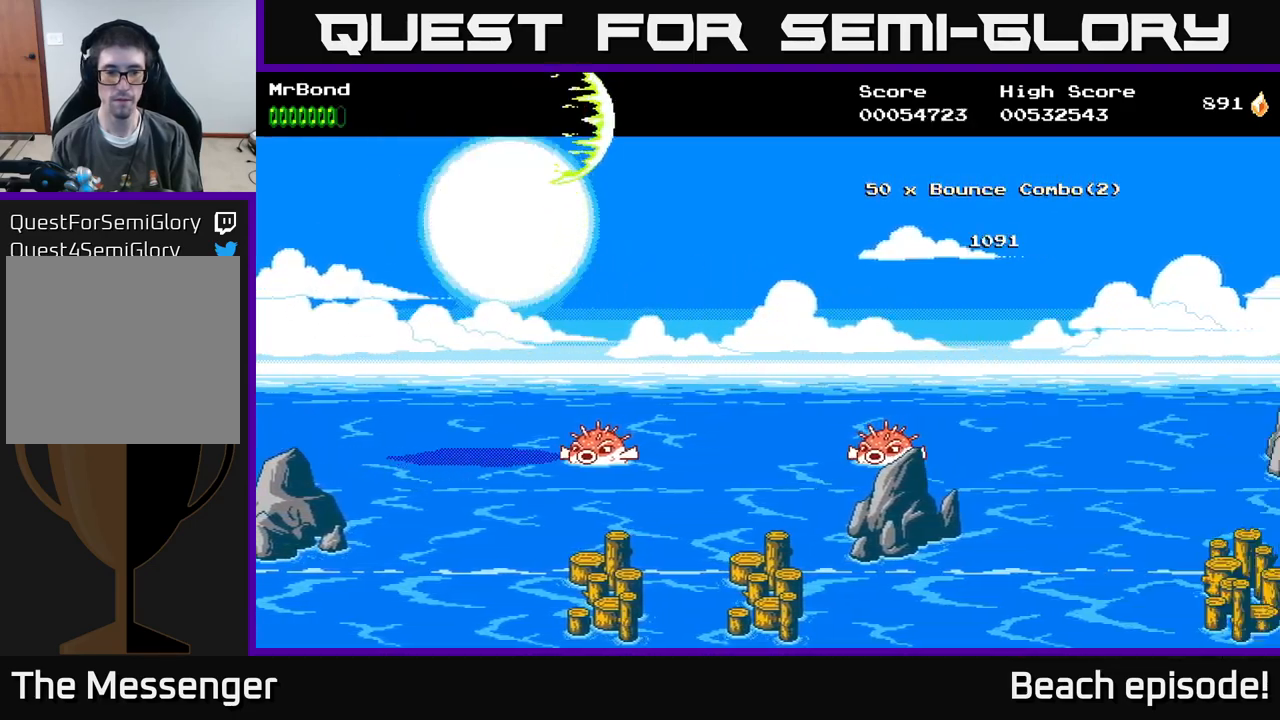
{"buttons": ["DPAD_DOWN"], "left_stick": "center", "events": [[17, "X", "down"], [117, "X", "up"], [250, "X", "down"], [384, "X", "up"], [484, "DPAD_DOWN", "down"]]}
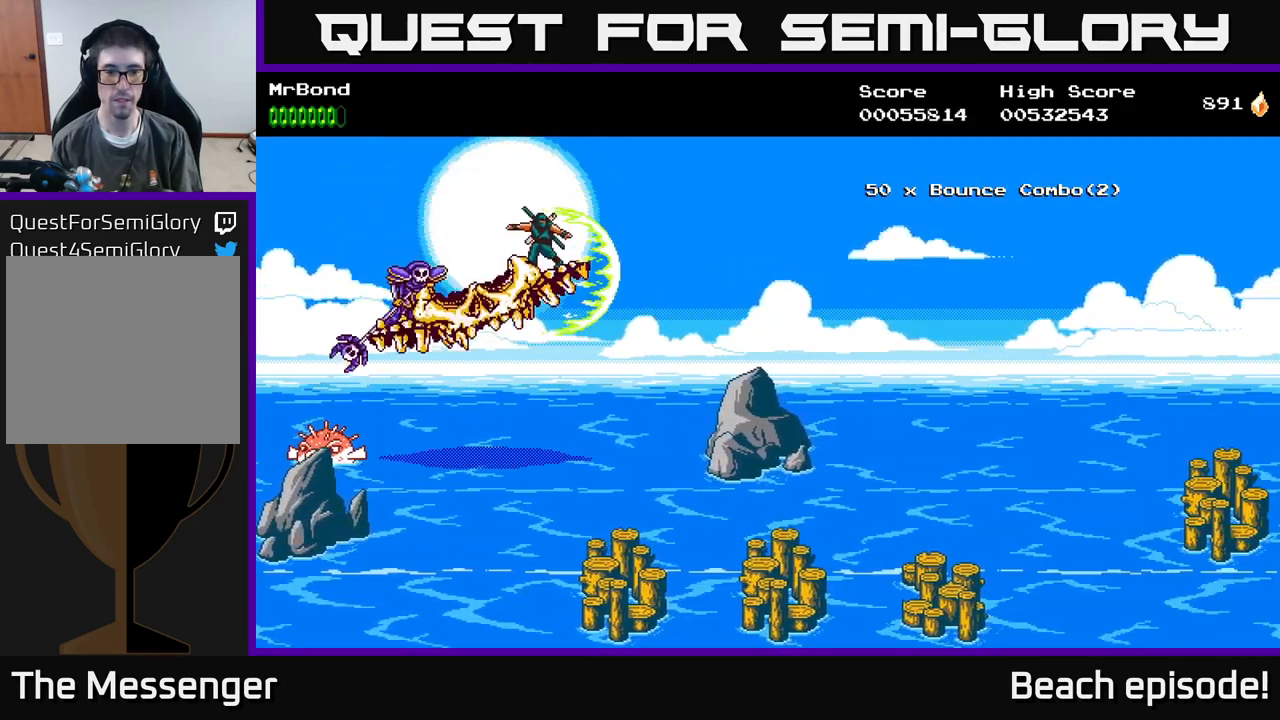
{"buttons": ["X"], "left_stick": "center", "events": [[17, "X", "down"], [134, "X", "up"], [250, "X", "down"], [350, "X", "up"], [434, "X", "down"], [450, "DPAD_DOWN", "up"]]}
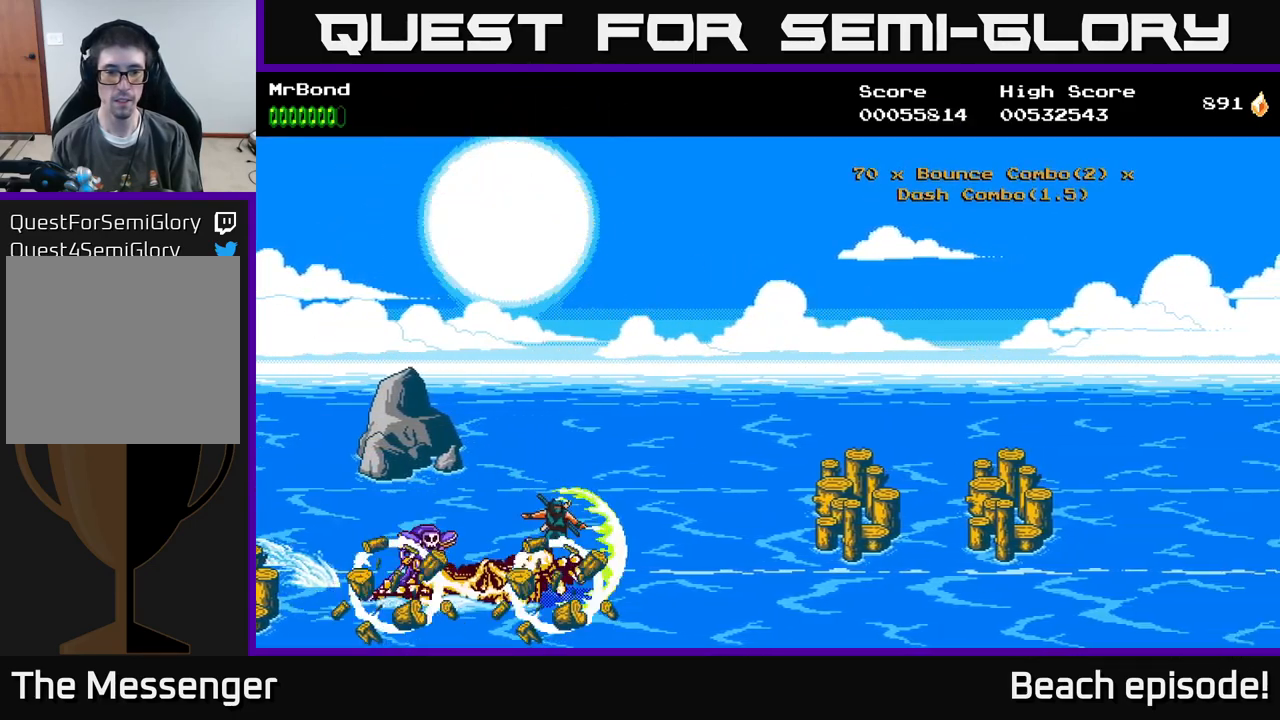
{"buttons": [], "left_stick": "center", "events": [[50, "X", "up"], [84, "DPAD_UP", "down"], [184, "X", "down"], [267, "X", "up"], [367, "DPAD_UP", "up"]]}
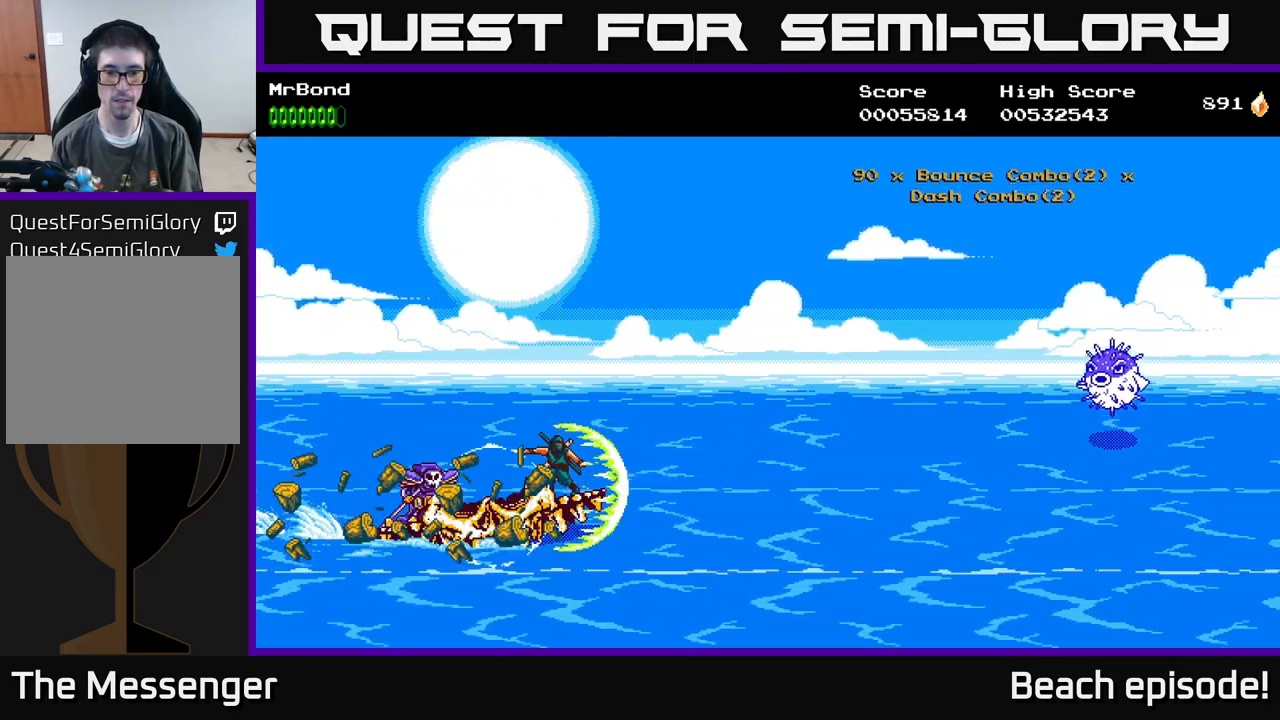
{"buttons": ["X", "DPAD_UP"], "left_stick": "center", "events": [[334, "DPAD_UP", "down"], [450, "X", "down"]]}
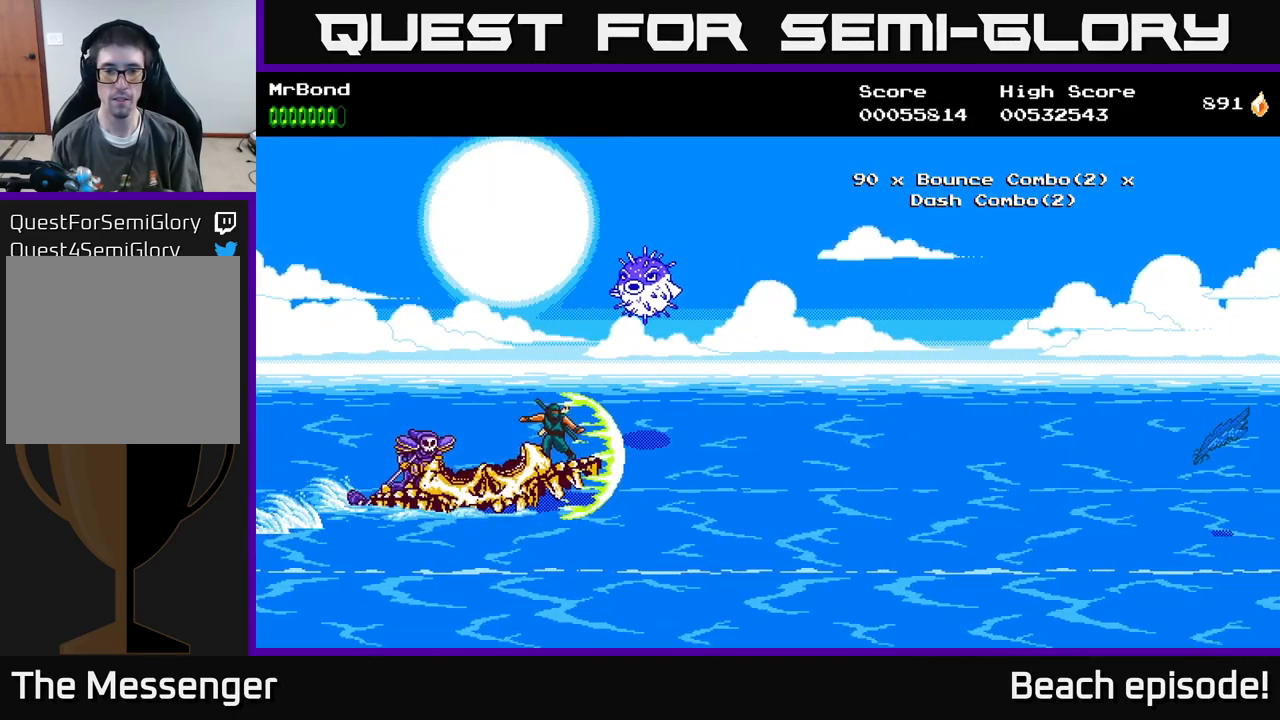
{"buttons": ["X"], "left_stick": "center", "events": [[34, "A", "down"], [67, "X", "up"], [184, "A", "up"], [250, "DPAD_UP", "up"], [284, "X", "down"], [367, "X", "up"], [500, "X", "down"]]}
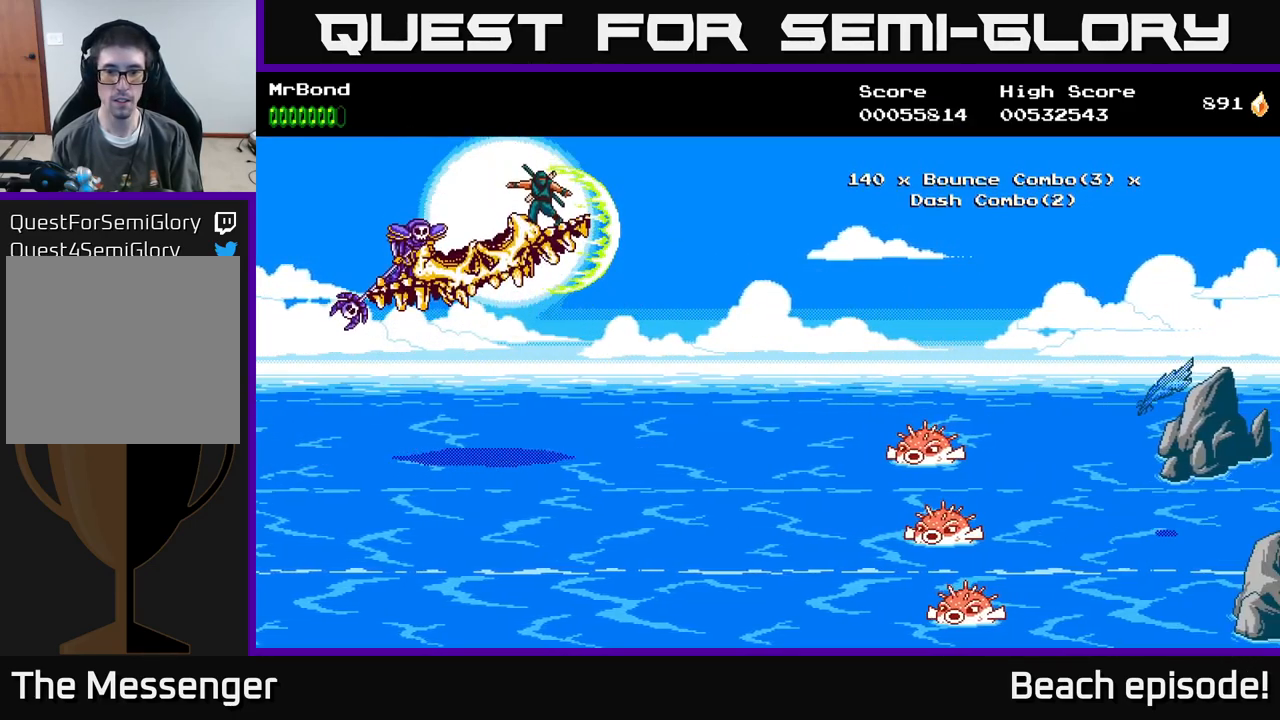
{"buttons": [], "left_stick": "center", "events": [[50, "DPAD_DOWN", "down"], [117, "X", "up"], [200, "DPAD_DOWN", "up"], [217, "X", "down"], [317, "X", "up"], [384, "X", "down"], [500, "X", "up"]]}
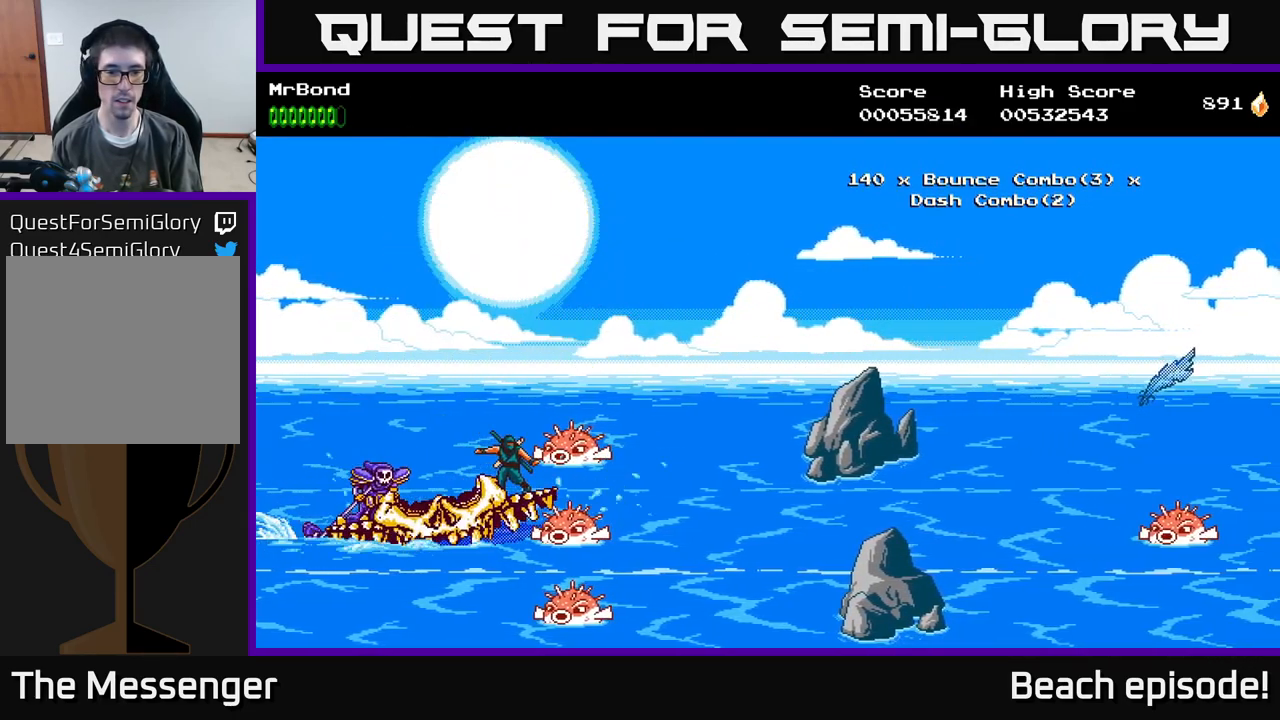
{"buttons": [], "left_stick": "center", "events": [[100, "X", "down"], [200, "X", "up"], [300, "X", "down"], [417, "X", "up"]]}
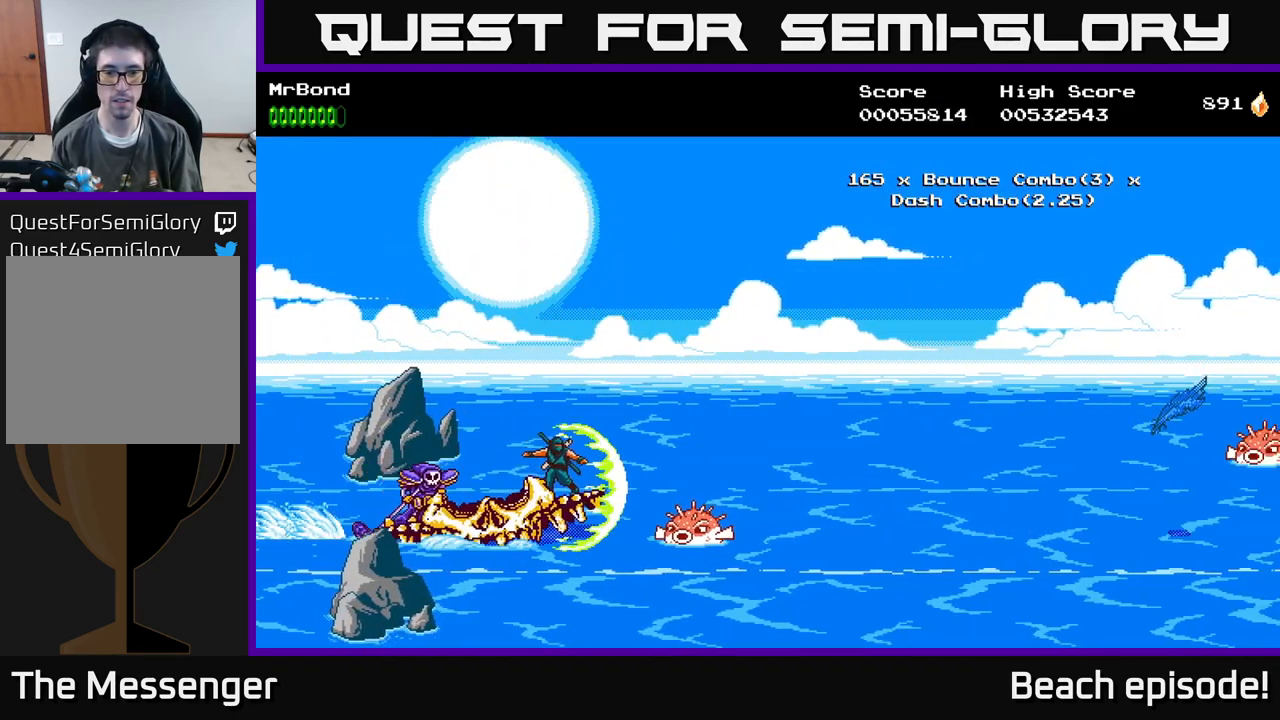
{"buttons": ["DPAD_UP"], "left_stick": "center", "events": [[417, "DPAD_UP", "down"]]}
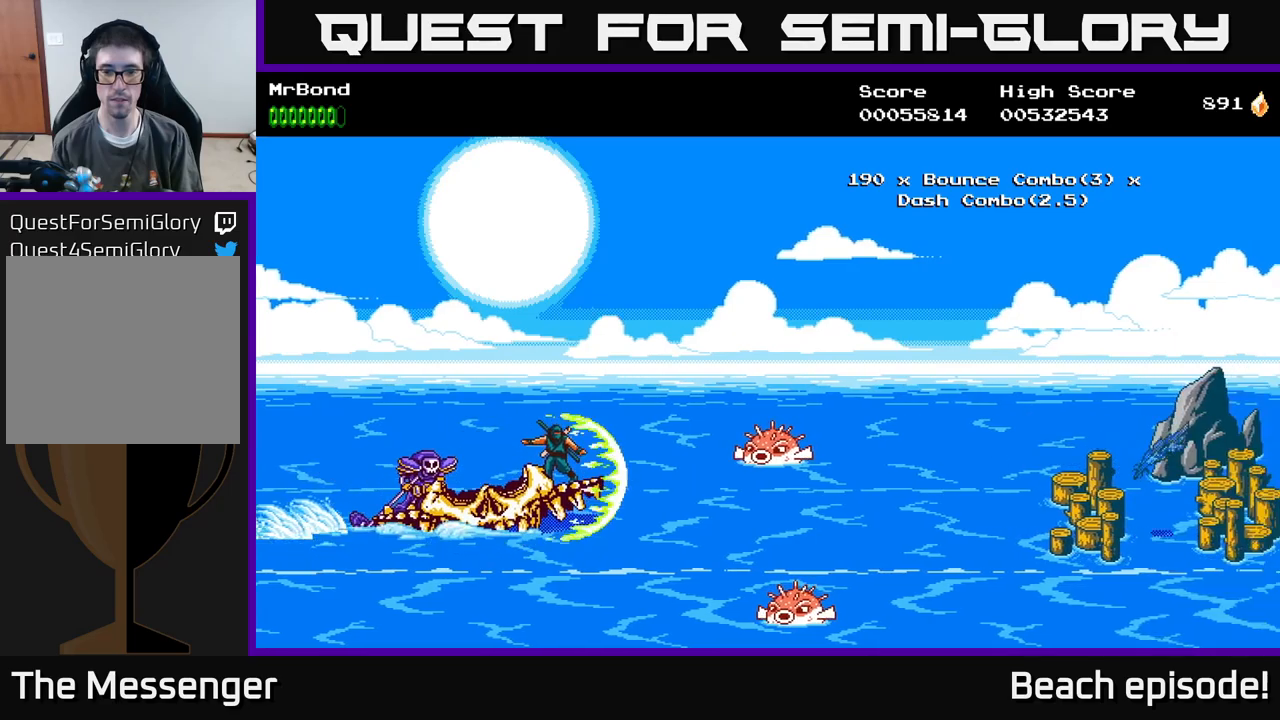
{"buttons": ["DPAD_DOWN"], "left_stick": "center", "events": [[166, "DPAD_UP", "up"], [316, "DPAD_DOWN", "down"]]}
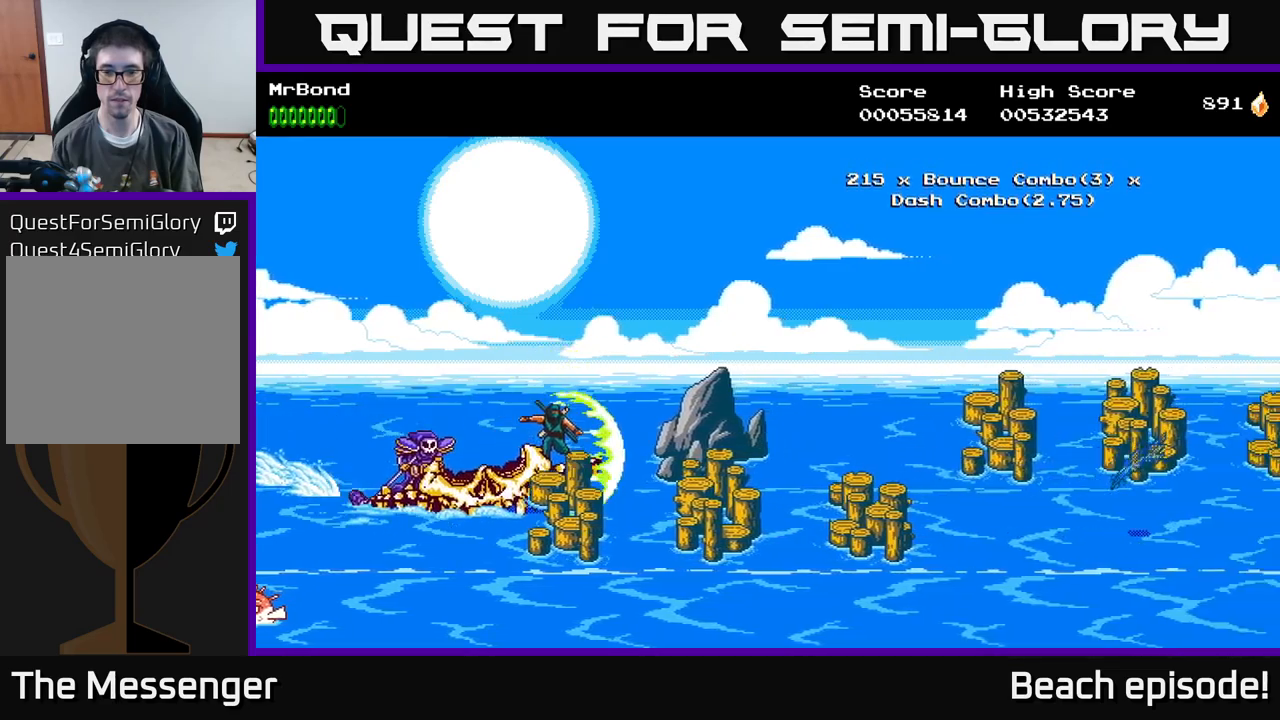
{"buttons": ["DPAD_UP"], "left_stick": "center", "events": [[33, "DPAD_DOWN", "up"], [283, "DPAD_UP", "down"]]}
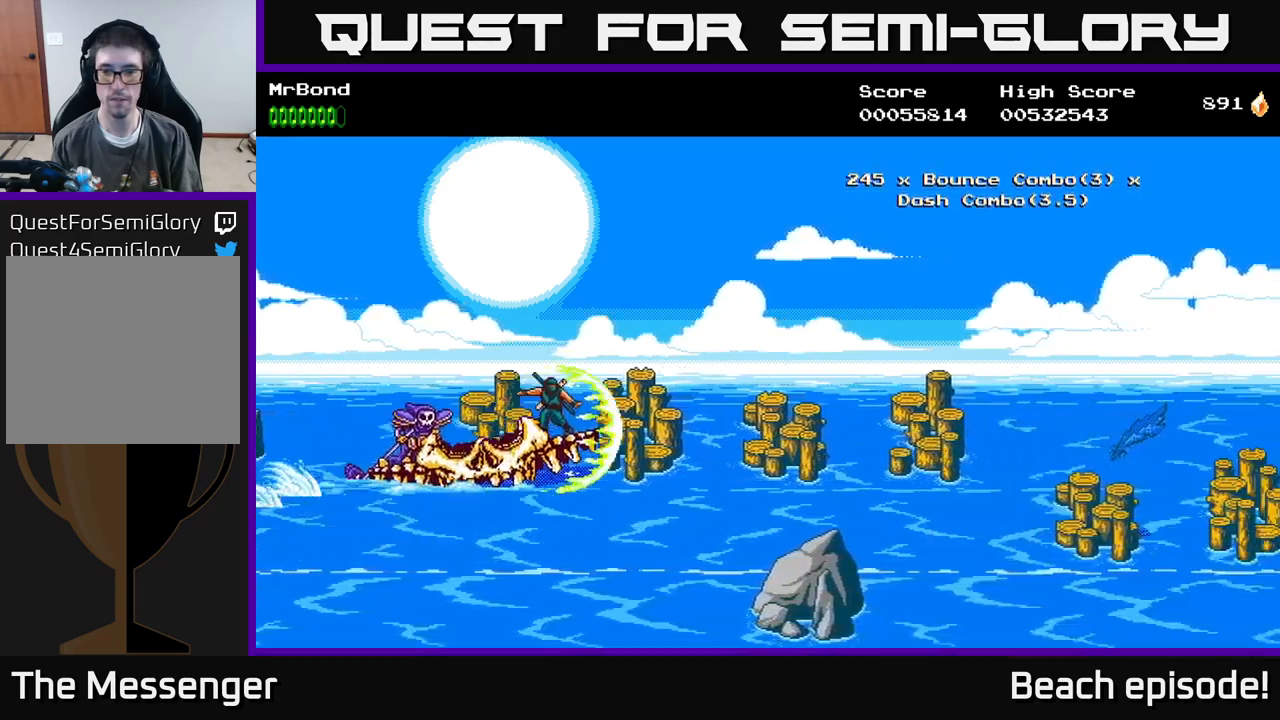
{"buttons": [], "left_stick": "center", "events": [[83, "DPAD_UP", "up"], [266, "DPAD_DOWN", "down"], [500, "DPAD_DOWN", "up"]]}
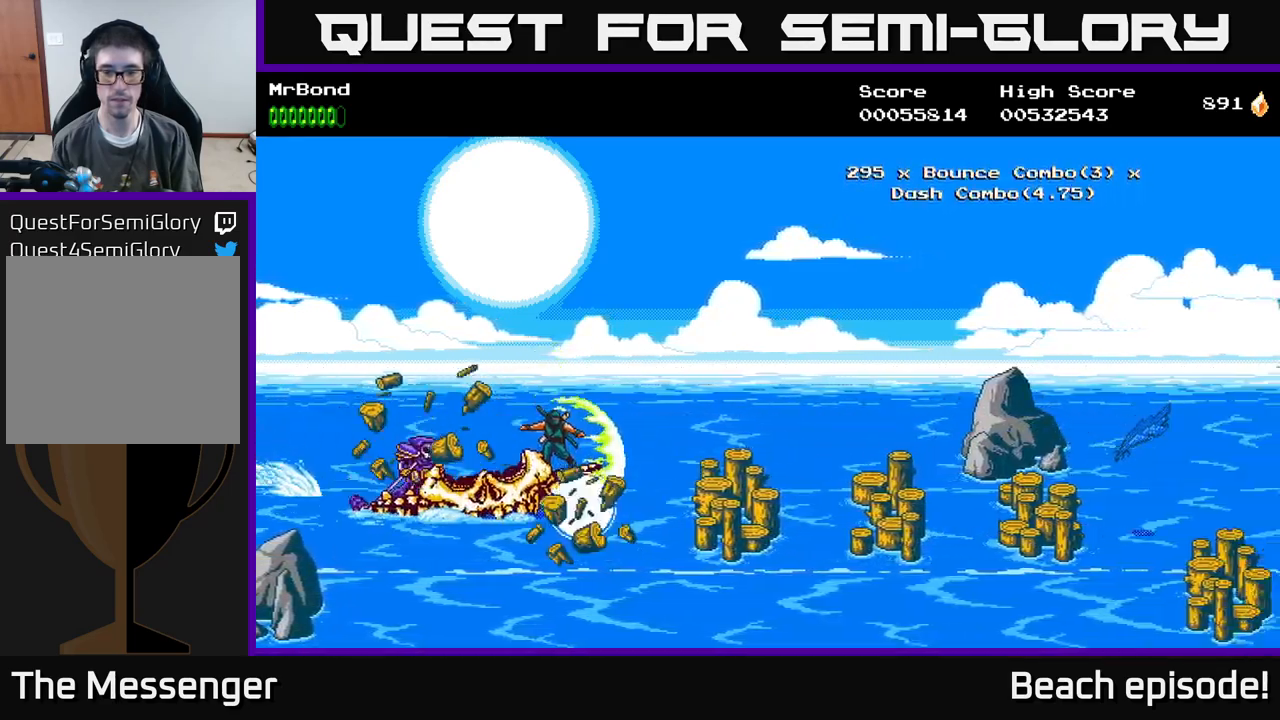
{"buttons": ["DPAD_DOWN"], "left_stick": "center", "events": [[400, "DPAD_DOWN", "down"]]}
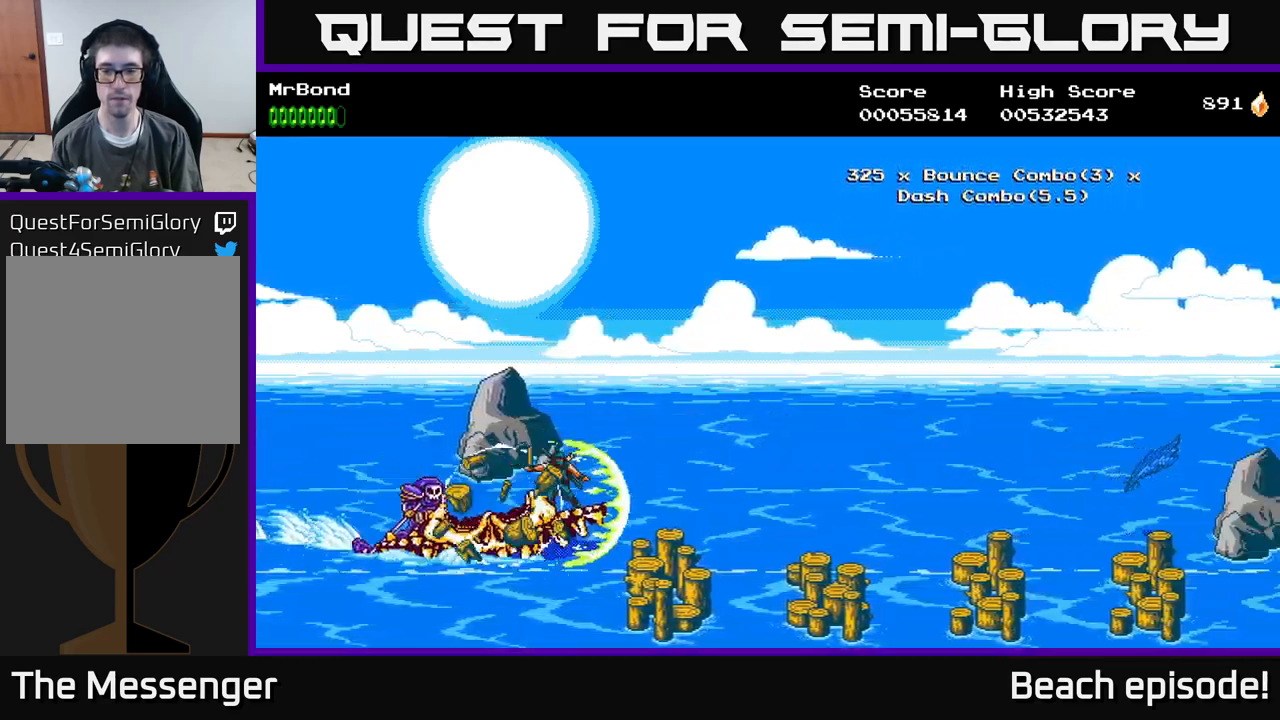
{"buttons": [], "left_stick": "center", "events": [[66, "DPAD_DOWN", "up"]]}
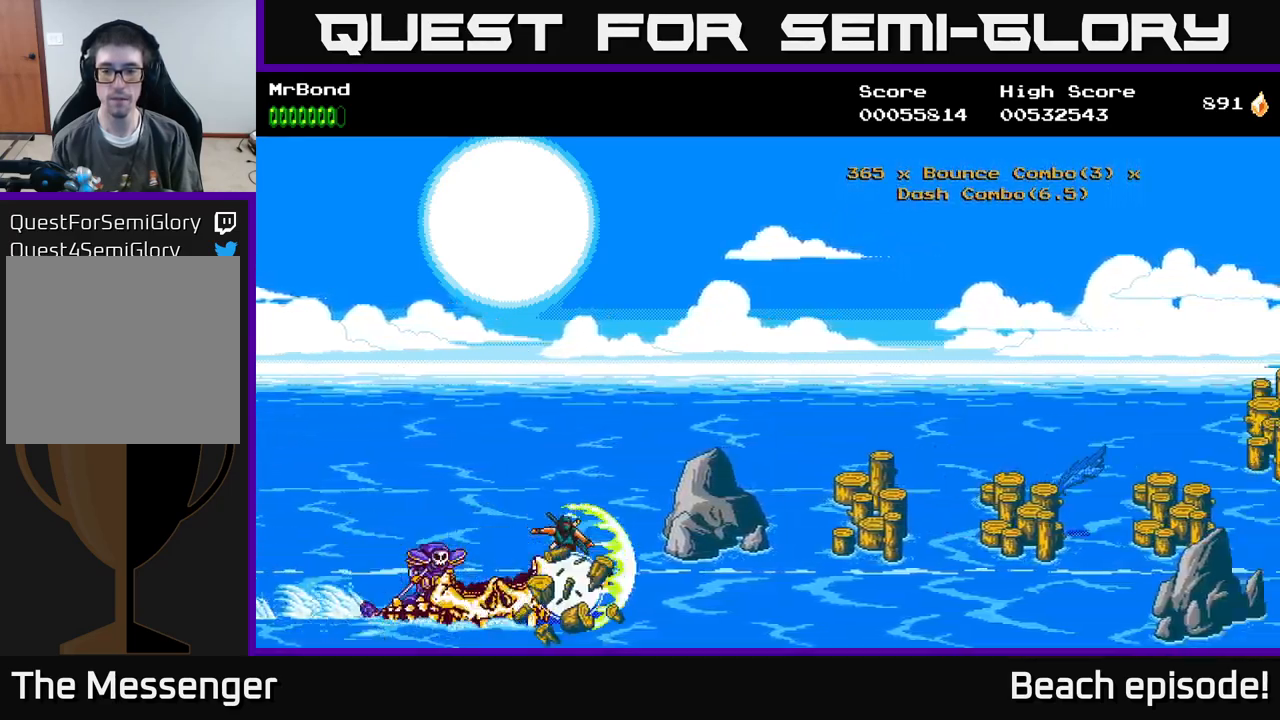
{"buttons": [], "left_stick": "center", "events": [[116, "DPAD_UP", "down"], [283, "DPAD_UP", "up"]]}
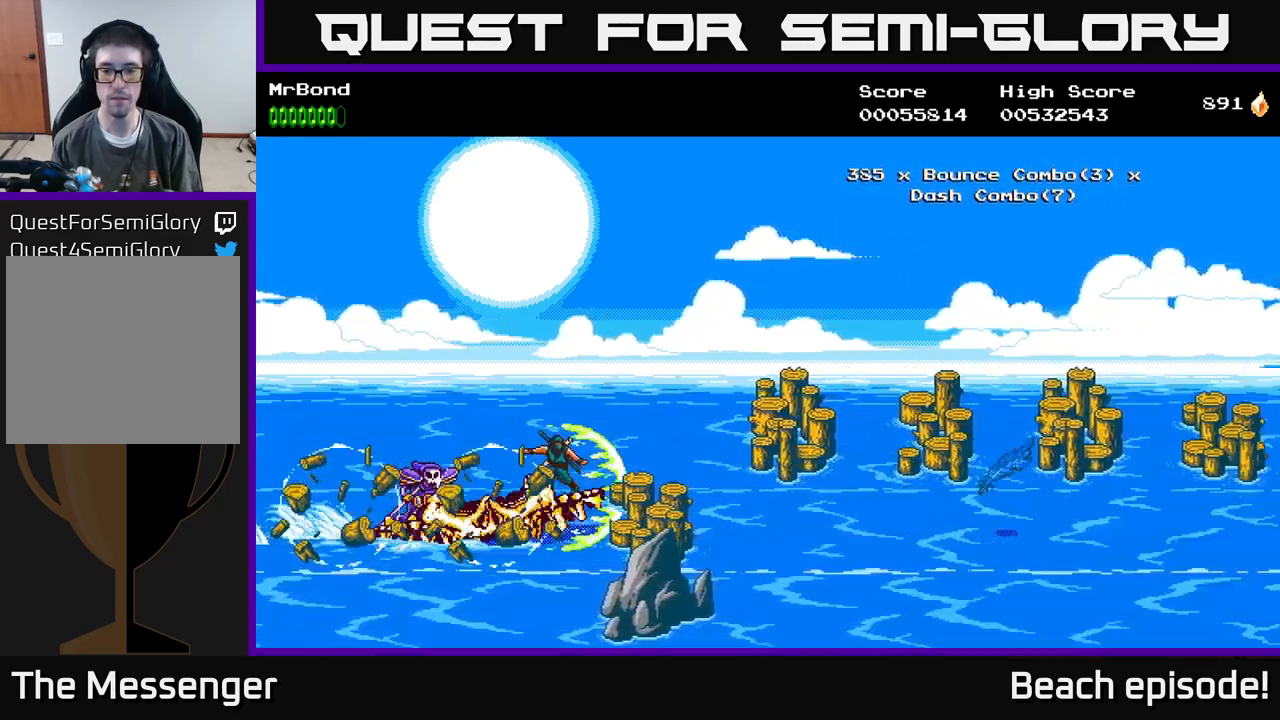
{"buttons": [], "left_stick": "center", "events": [[50, "DPAD_UP", "down"], [216, "DPAD_UP", "up"]]}
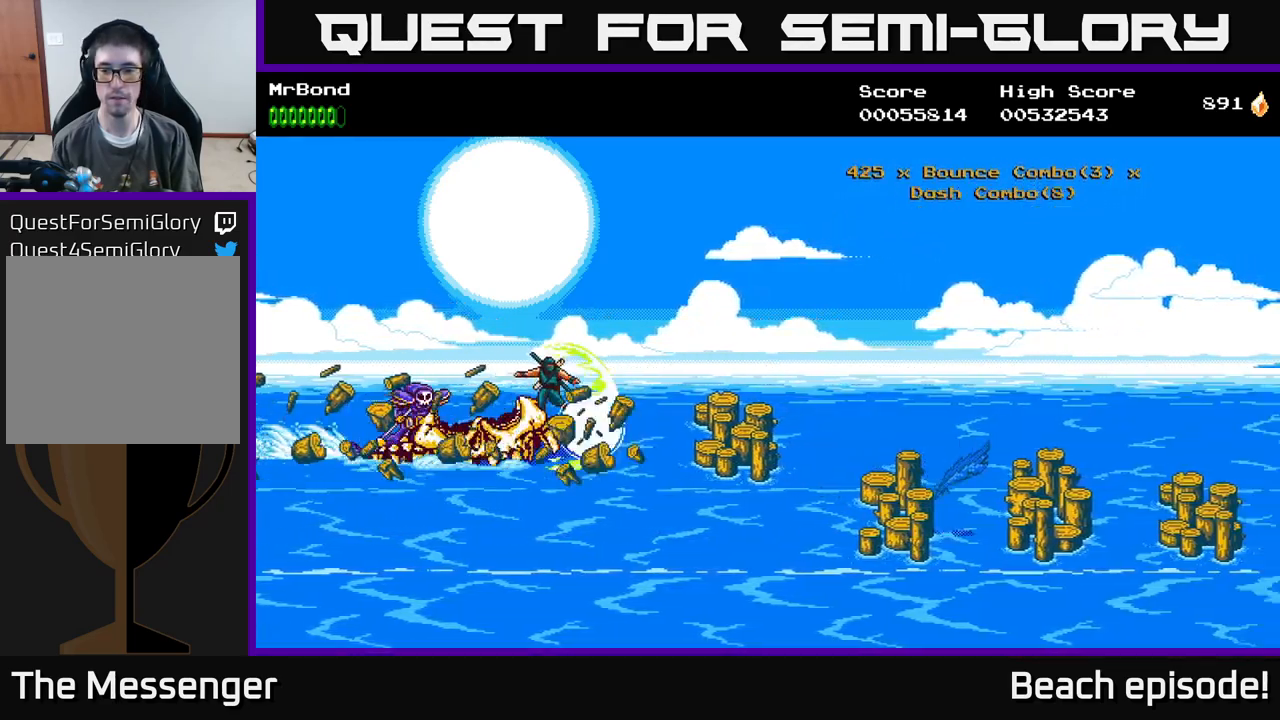
{"buttons": [], "left_stick": "center", "events": [[83, "DPAD_DOWN", "down"], [233, "DPAD_DOWN", "up"]]}
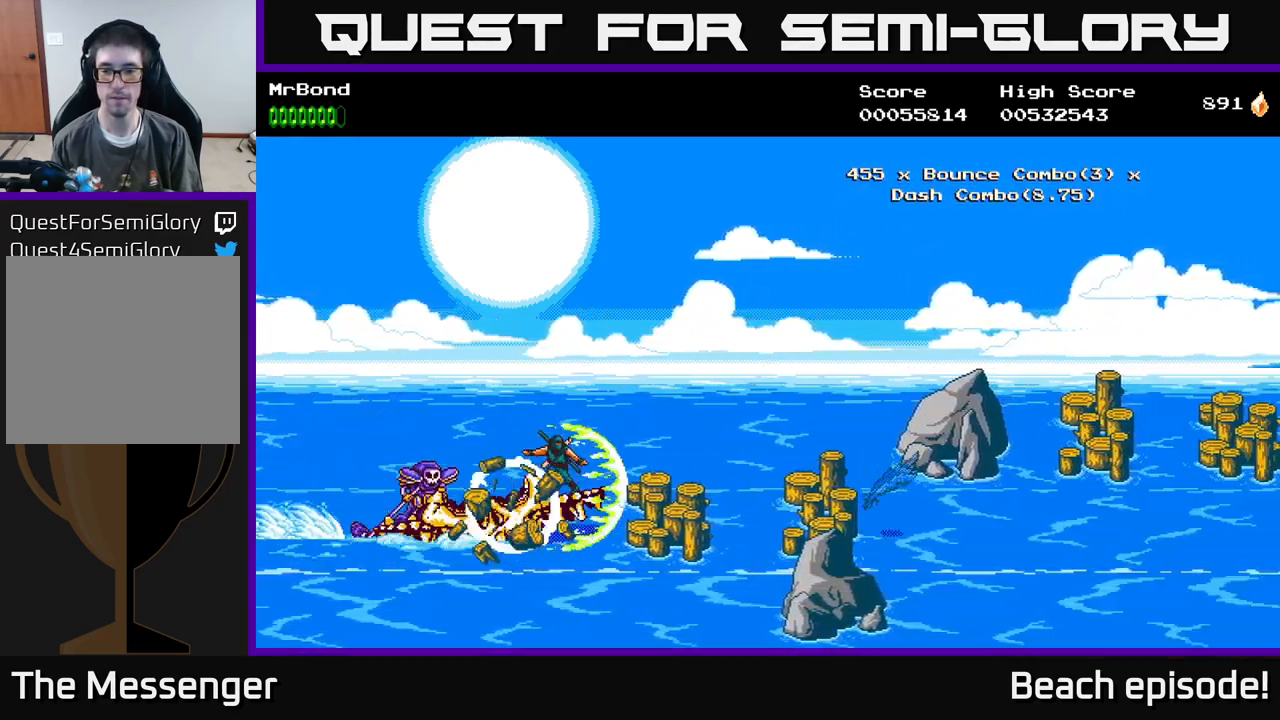
{"buttons": ["DPAD_UP"], "left_stick": "center", "events": [[433, "DPAD_UP", "down"]]}